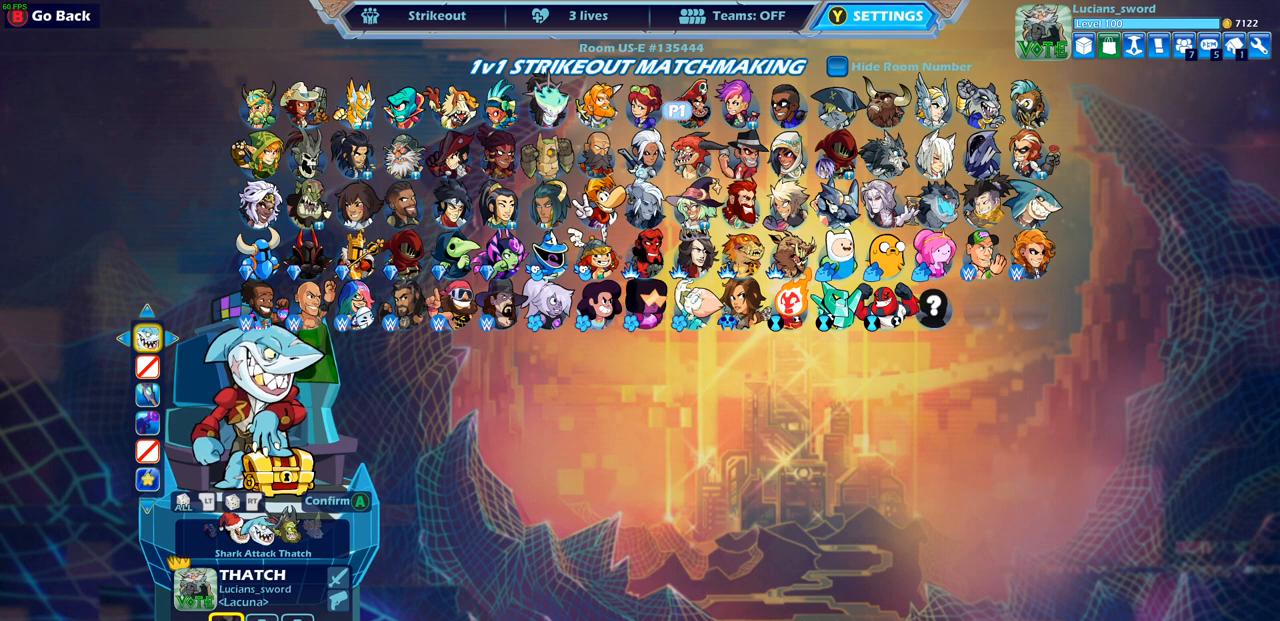
Gameplay with a controller (PlayStation layout); each line is a JSON object with the inputs held at the frame after it. "events" lists button and stick changes between this image and that frame as [ms after this image, input, new state], when the widget could be followed in between.
{"buttons": [], "left_stick": "center", "right_stick": "center", "events": [[33, "DPAD_DOWN", "down"], [183, "DPAD_DOWN", "up"]]}
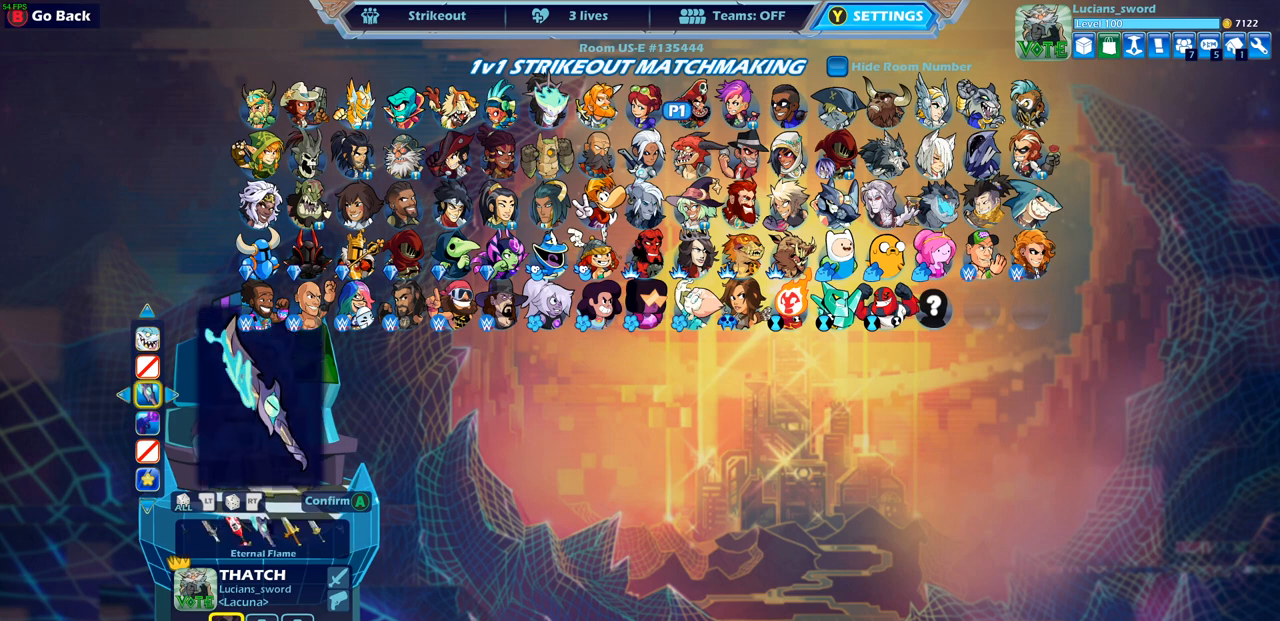
{"buttons": ["DPAD_LEFT"], "left_stick": "center", "right_stick": "center", "events": [[33, "CIRCLE", "down"], [117, "CIRCLE", "up"], [150, "DPAD_DOWN", "down"], [267, "DPAD_DOWN", "up"], [367, "DPAD_DOWN", "down"], [417, "DPAD_DOWN", "up"], [500, "DPAD_LEFT", "down"]]}
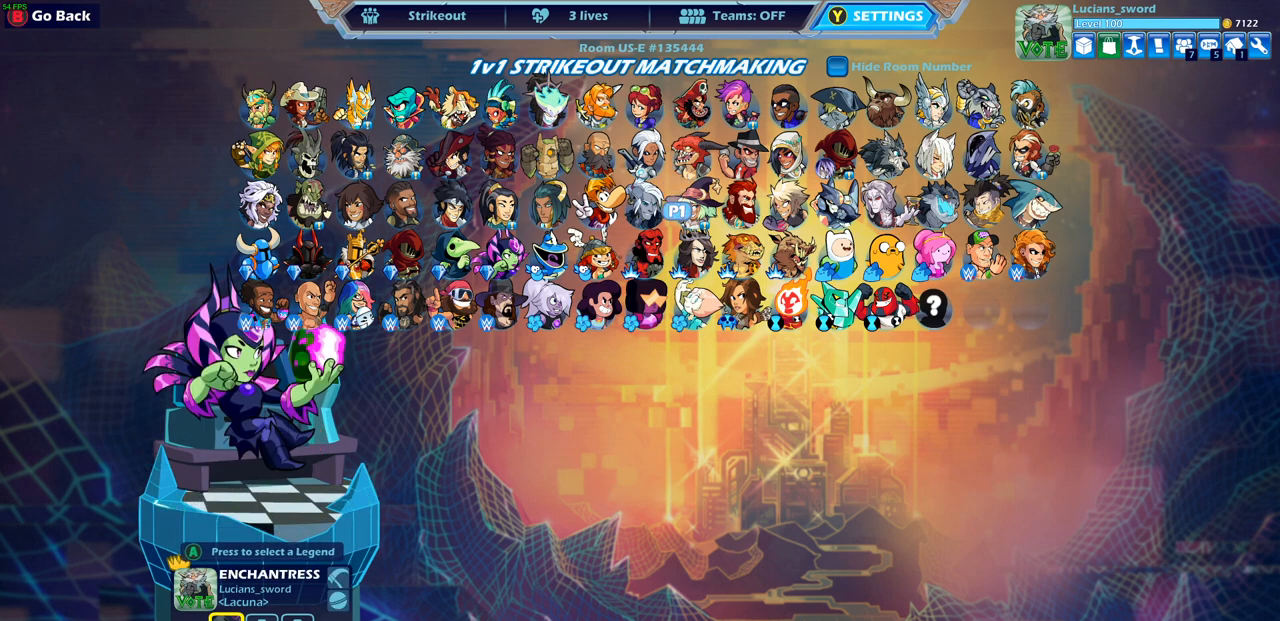
{"buttons": ["DPAD_LEFT"], "left_stick": "center", "right_stick": "center", "events": [[117, "DPAD_LEFT", "up"], [200, "DPAD_LEFT", "down"], [267, "DPAD_LEFT", "up"], [483, "DPAD_LEFT", "down"]]}
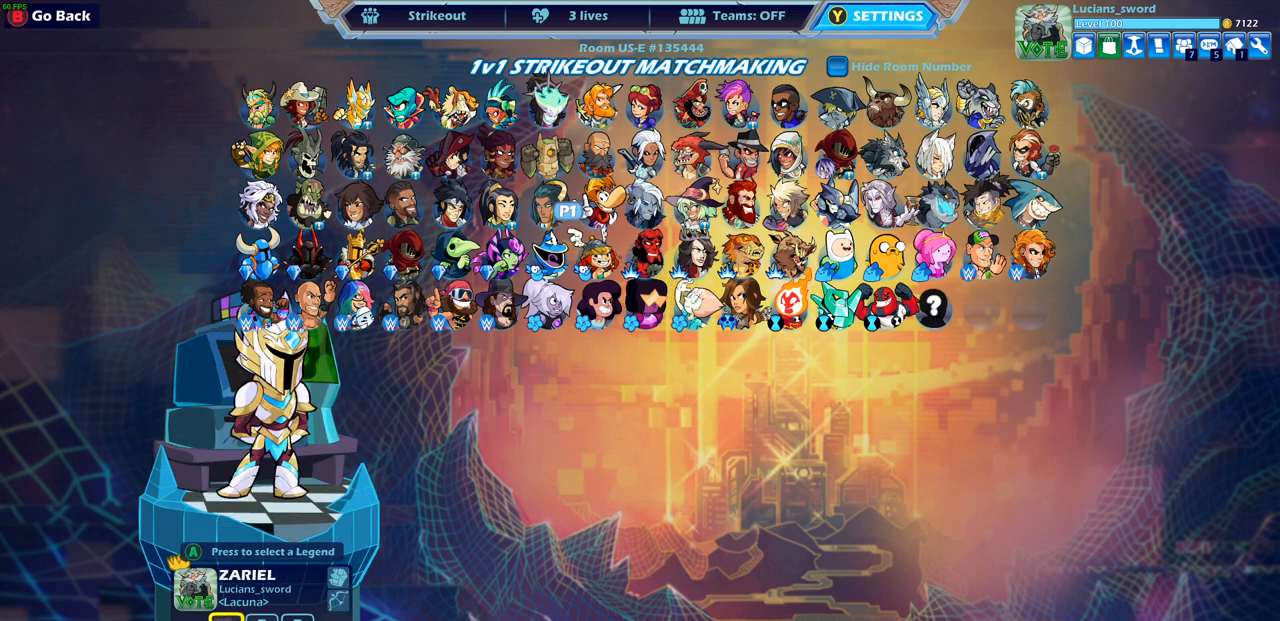
{"buttons": [], "left_stick": "center", "right_stick": "center", "events": [[67, "DPAD_LEFT", "up"], [150, "DPAD_LEFT", "down"], [250, "DPAD_LEFT", "up"], [317, "DPAD_LEFT", "down"], [433, "DPAD_LEFT", "up"]]}
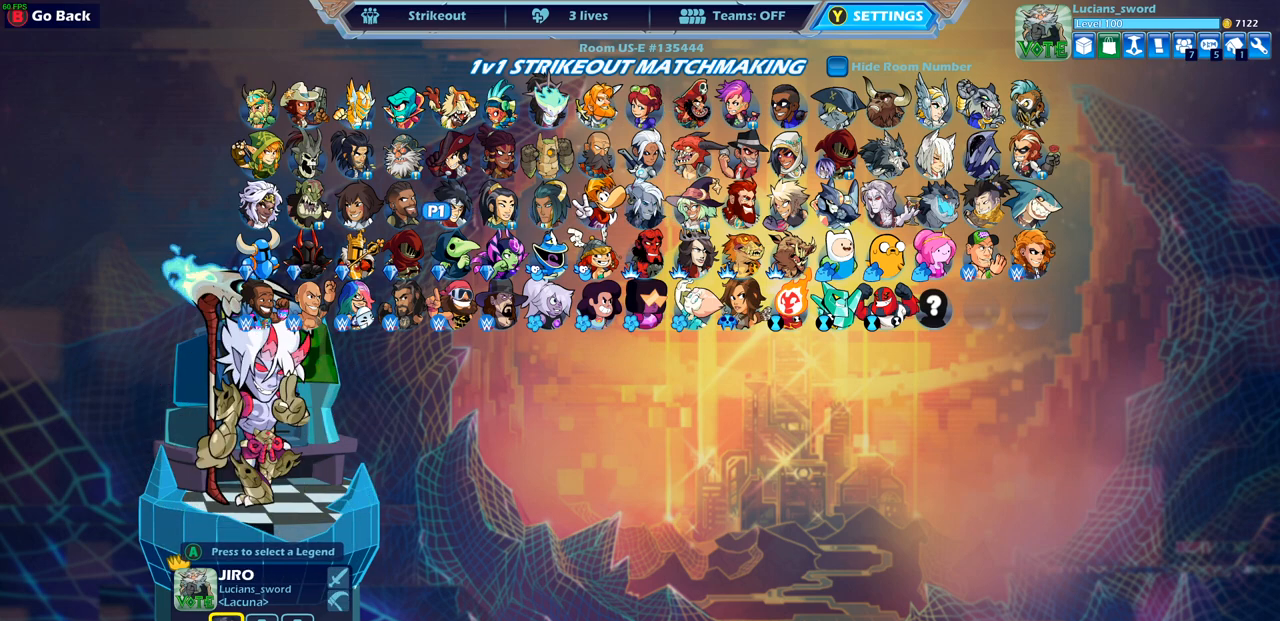
{"buttons": [], "left_stick": "center", "right_stick": "center", "events": [[67, "DPAD_LEFT", "down"], [117, "DPAD_LEFT", "up"], [233, "DPAD_LEFT", "down"], [333, "DPAD_LEFT", "up"], [417, "DPAD_LEFT", "down"], [500, "DPAD_LEFT", "up"]]}